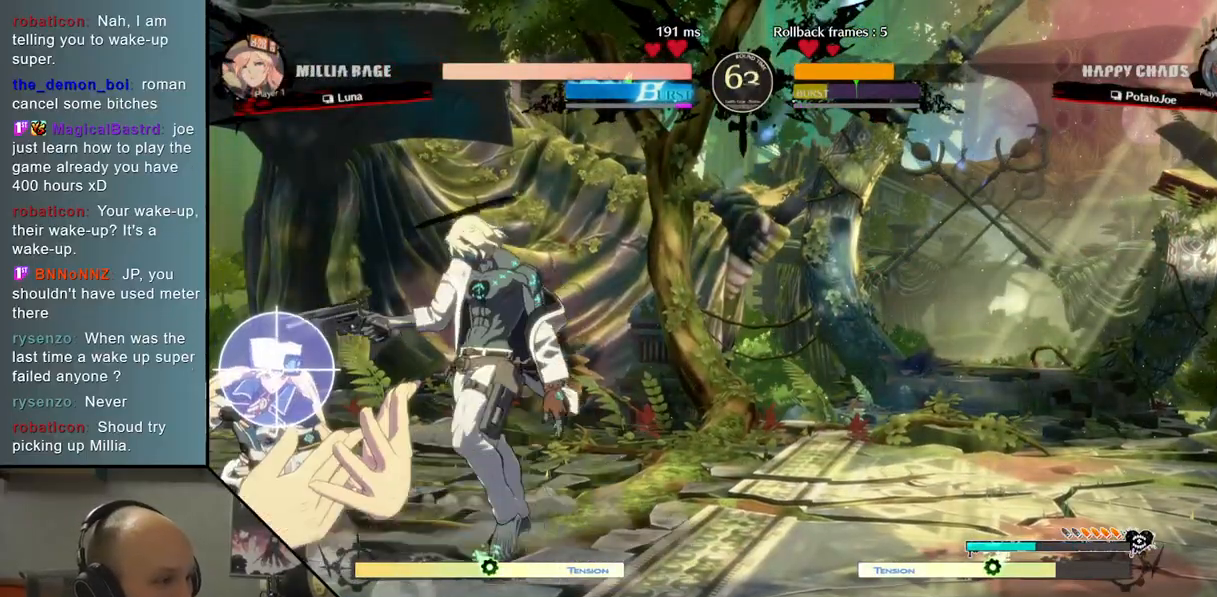
Gameplay with a controller (arcade stick); each line is a JSON object with the inputs held at the frame after it. "events" lists button and stick changes between this image and that frame as [ms after this image, input, new state], when the widget could be followed in between. Not read: L3 R3 other_buttons.
{"buttons": ["CIRCLE"], "left_stick": "right", "events": [[17, "L2", "up"], [17, "left_stick", "center"], [167, "CIRCLE", "down"], [167, "left_stick", "right"], [283, "CIRCLE", "up"], [400, "CIRCLE", "down"]]}
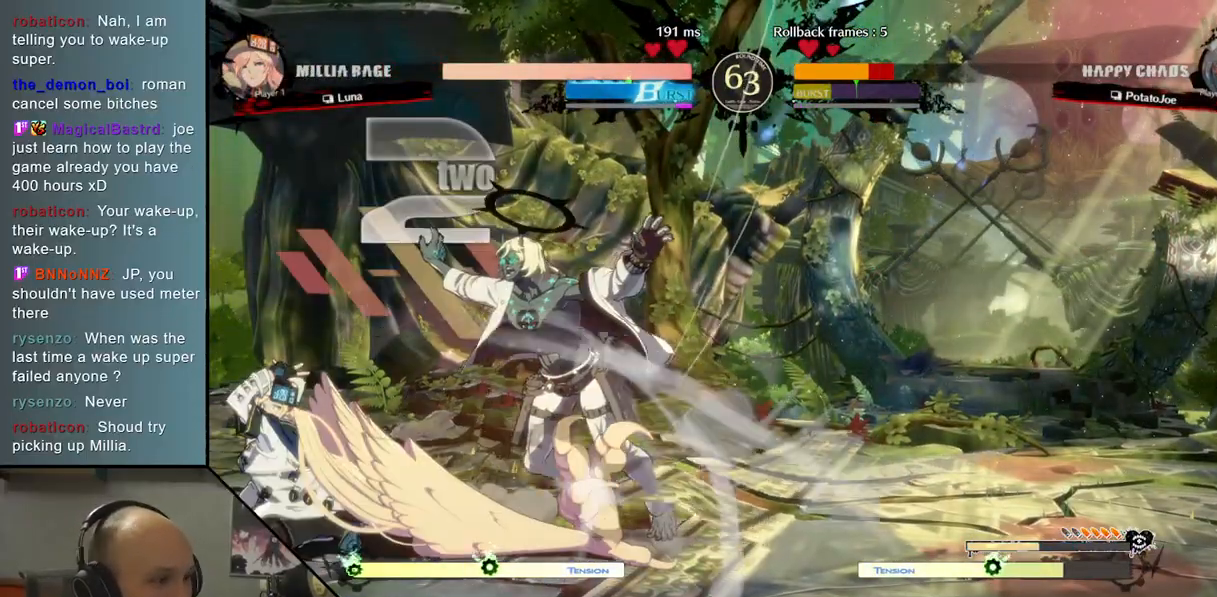
{"buttons": [], "left_stick": "right", "events": [[33, "CIRCLE", "up"], [150, "CIRCLE", "down"], [217, "CIRCLE", "up"]]}
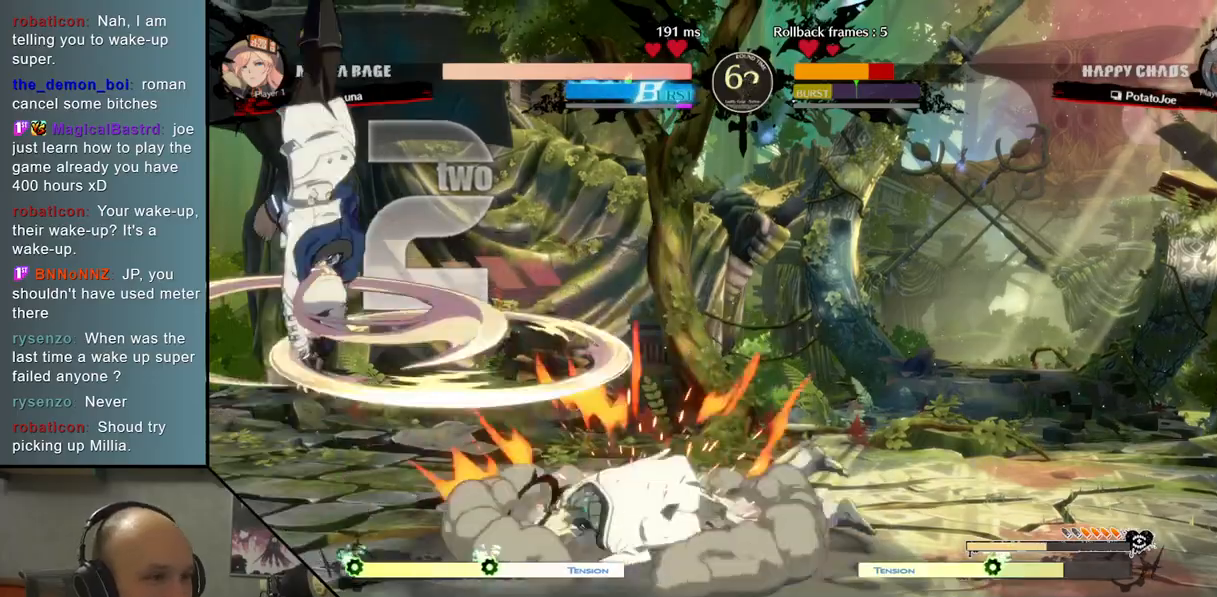
{"buttons": [], "left_stick": "left", "events": [[100, "left_stick", "left"]]}
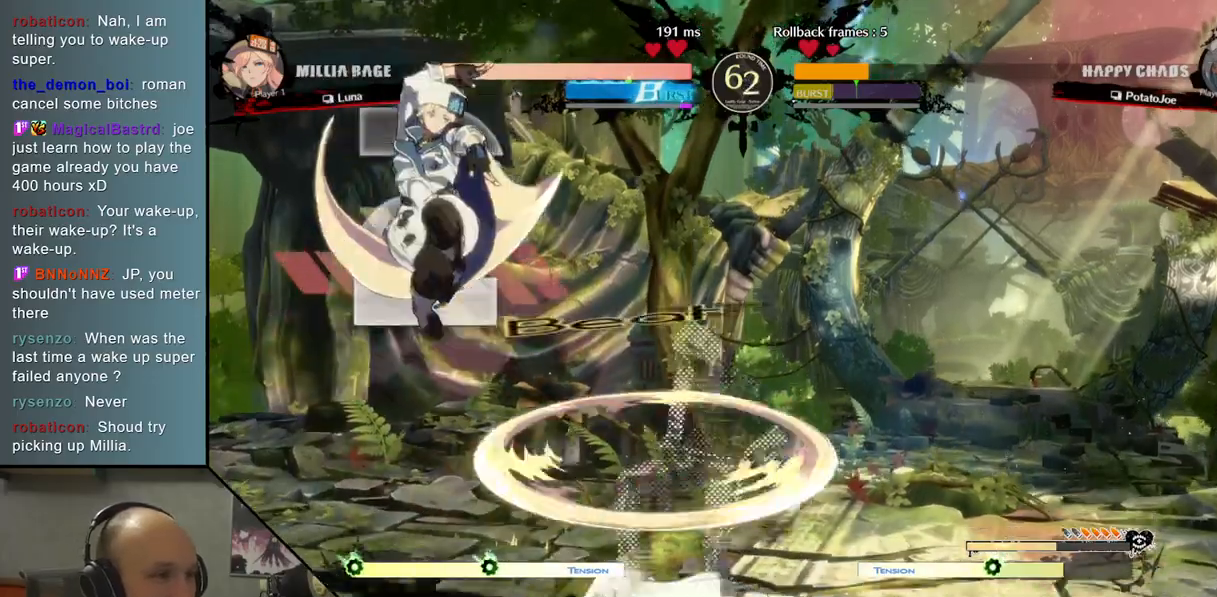
{"buttons": [], "left_stick": "left", "events": [[133, "left_stick", "right"], [217, "R2", "down"], [217, "left_stick", "left"], [233, "CIRCLE", "down"], [250, "CIRCLE", "up"], [350, "R2", "up"]]}
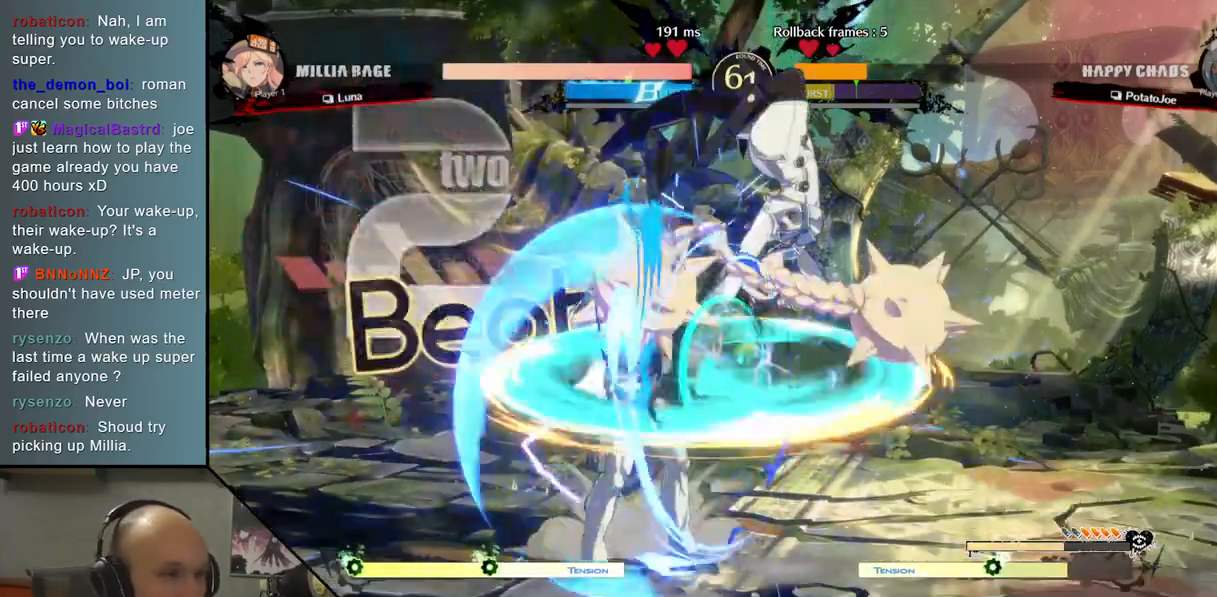
{"buttons": [], "left_stick": "right", "events": [[500, "left_stick", "right"]]}
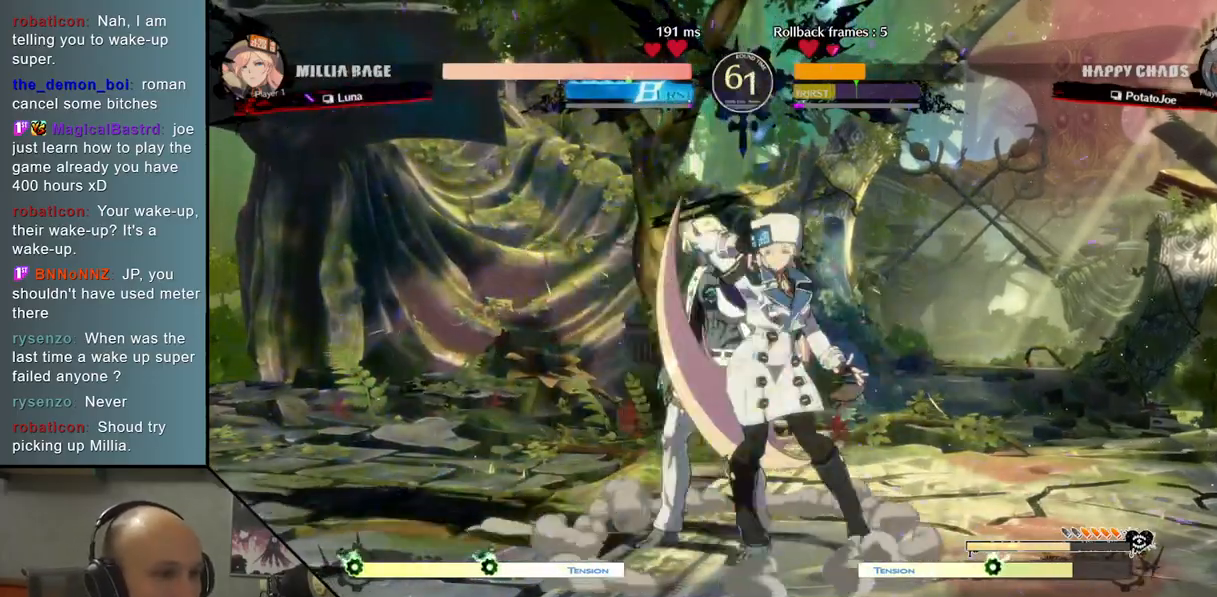
{"buttons": ["R2"], "left_stick": "right", "events": [[267, "left_stick", "down"], [317, "left_stick", "left"], [417, "left_stick", "right"], [450, "R2", "down"]]}
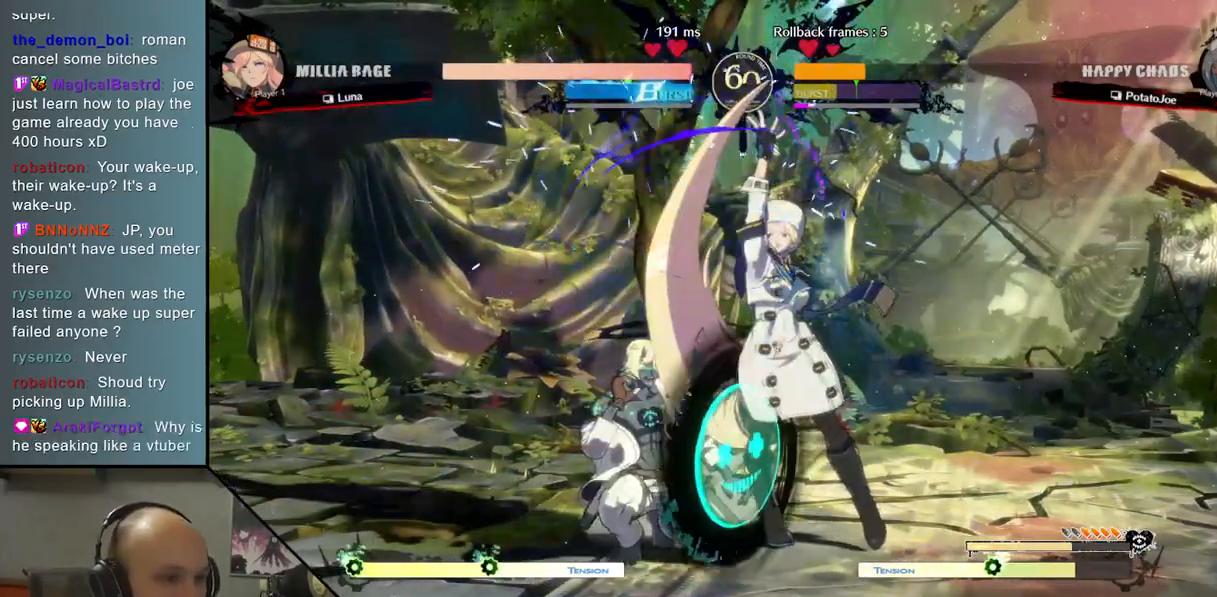
{"buttons": [], "left_stick": "down", "events": [[17, "left_stick", "down"], [67, "left_stick", "left"], [100, "R2", "up"], [283, "left_stick", "right"], [467, "left_stick", "down"]]}
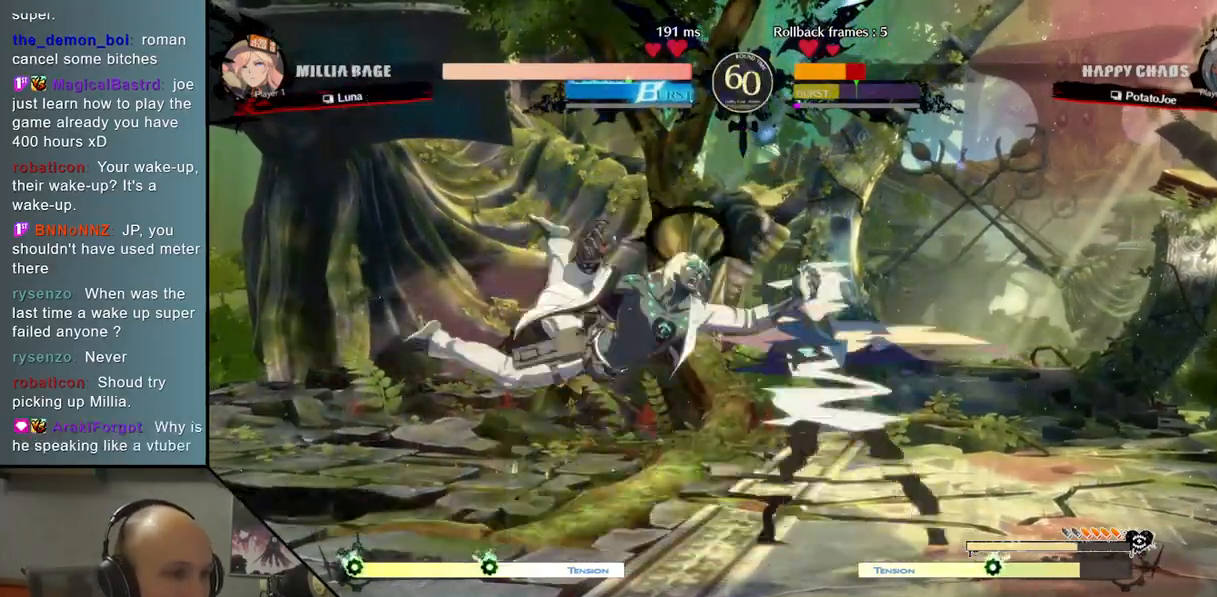
{"buttons": [], "left_stick": "right", "events": [[33, "left_stick", "left"], [100, "left_stick", "up"], [150, "left_stick", "right"], [233, "left_stick", "left"], [500, "left_stick", "right"]]}
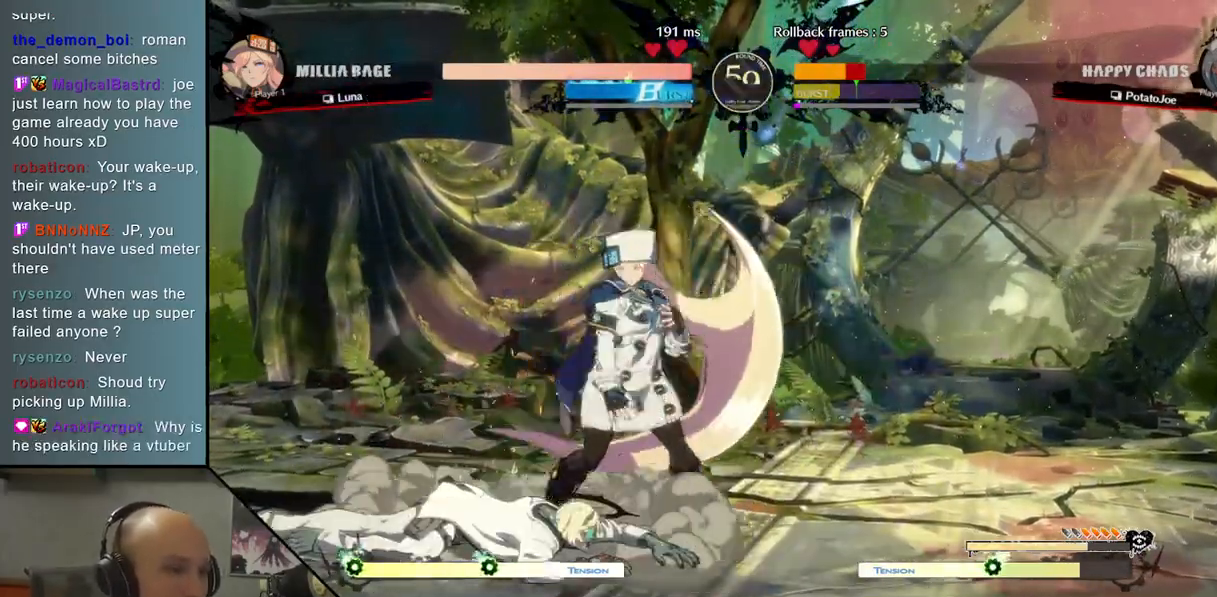
{"buttons": ["R2"], "left_stick": "right", "events": [[317, "left_stick", "down"], [367, "left_stick", "left"], [450, "left_stick", "right"], [483, "R2", "down"]]}
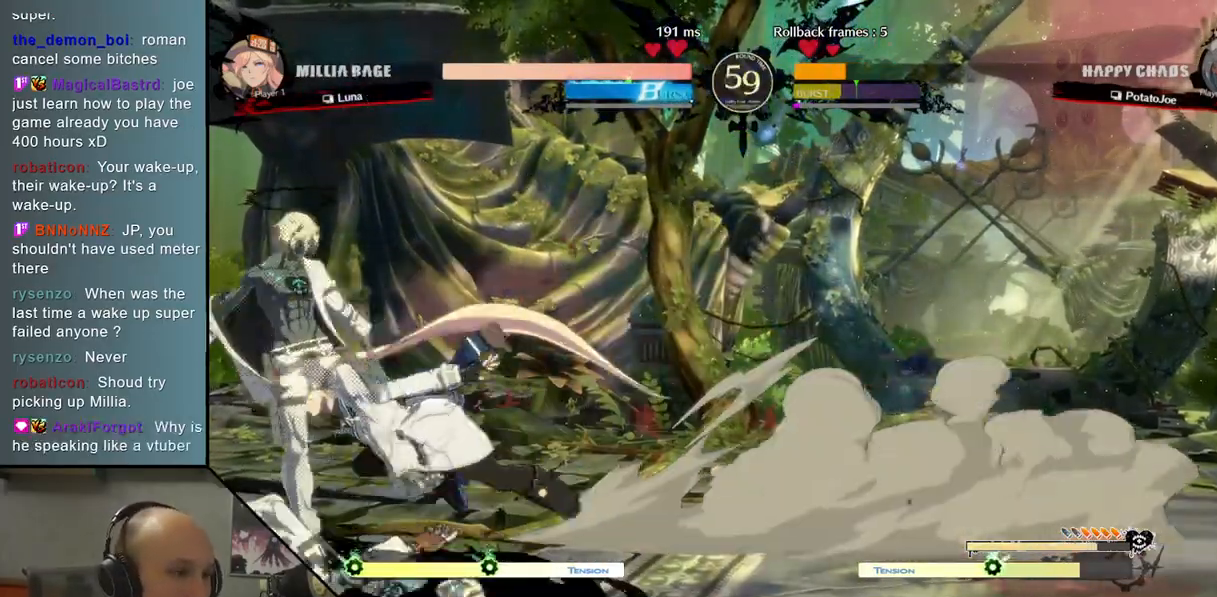
{"buttons": [], "left_stick": "left", "events": [[150, "R2", "up"], [183, "left_stick", "left"]]}
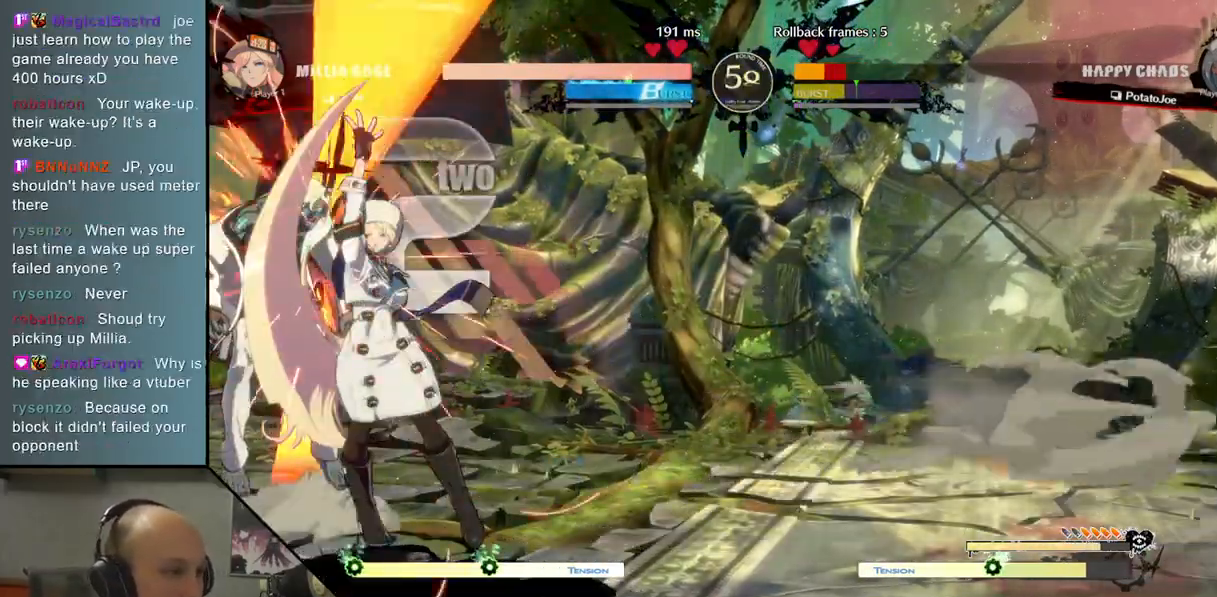
{"buttons": [], "left_stick": "down-left", "events": [[383, "left_stick", "down-left"]]}
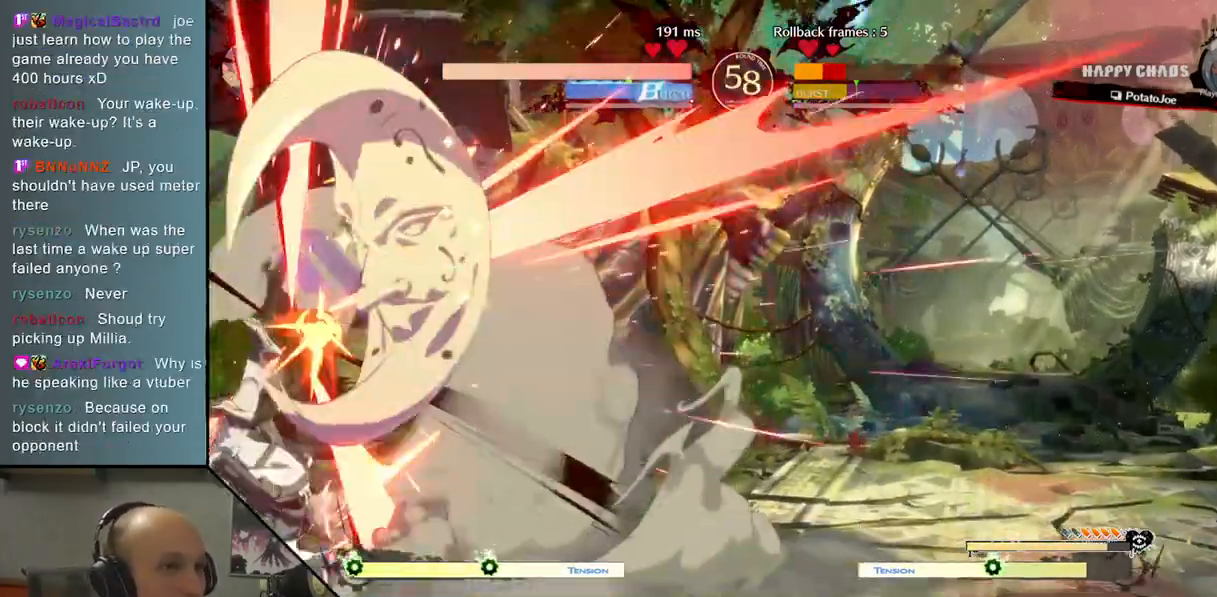
{"buttons": [], "left_stick": "left", "events": [[133, "left_stick", "left"]]}
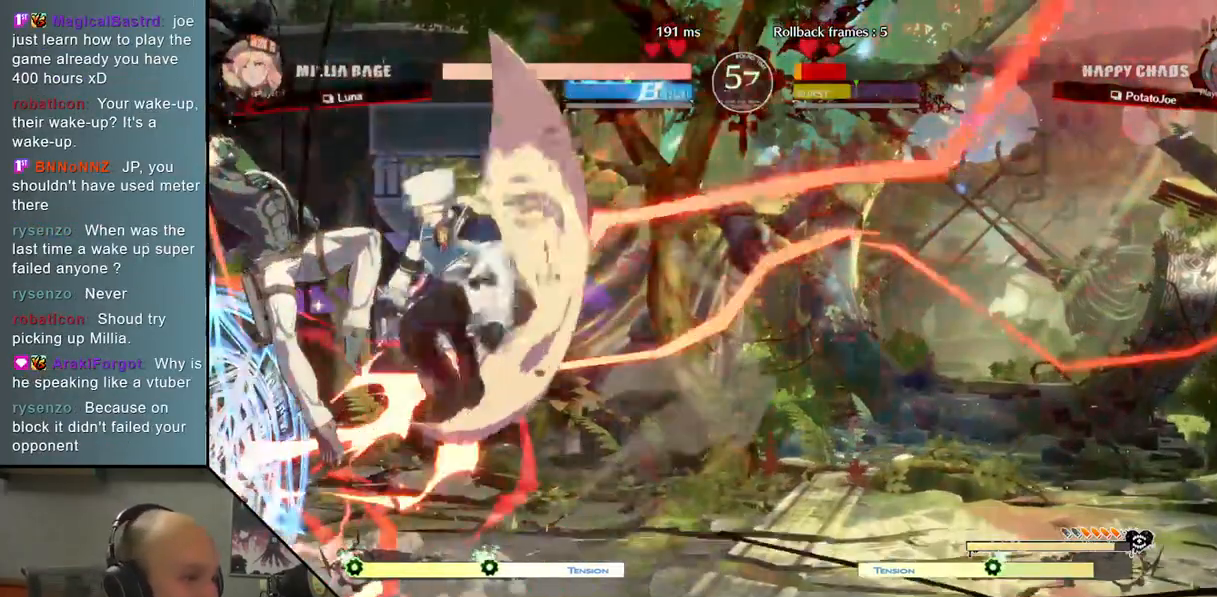
{"buttons": [], "left_stick": "down-left", "events": [[100, "left_stick", "down-left"]]}
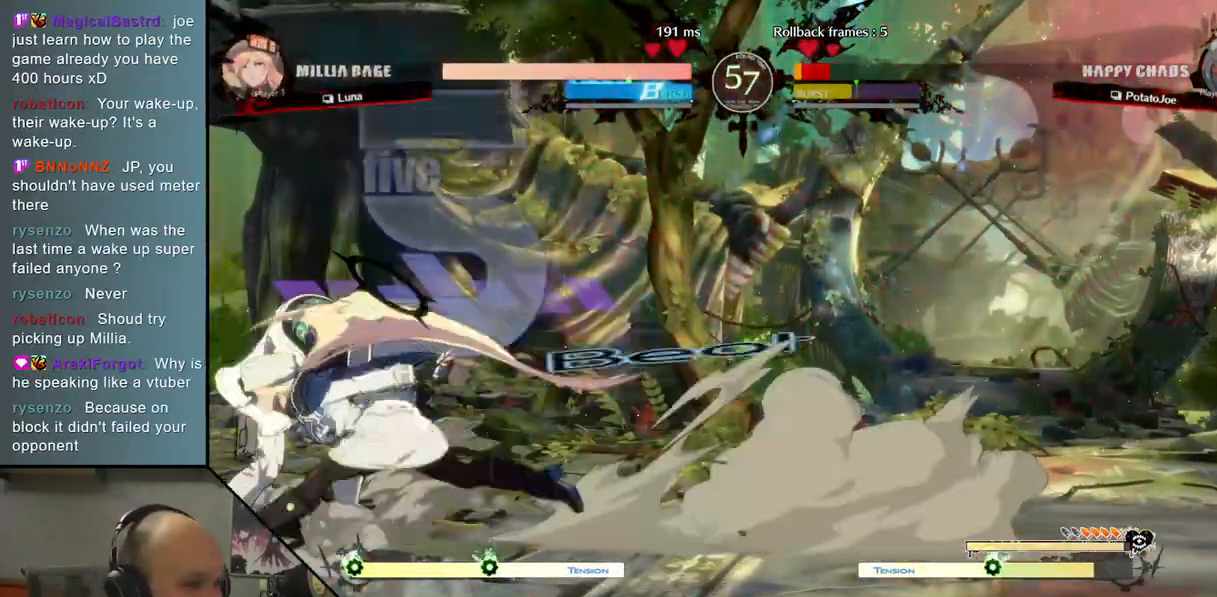
{"buttons": [], "left_stick": "down-left", "events": []}
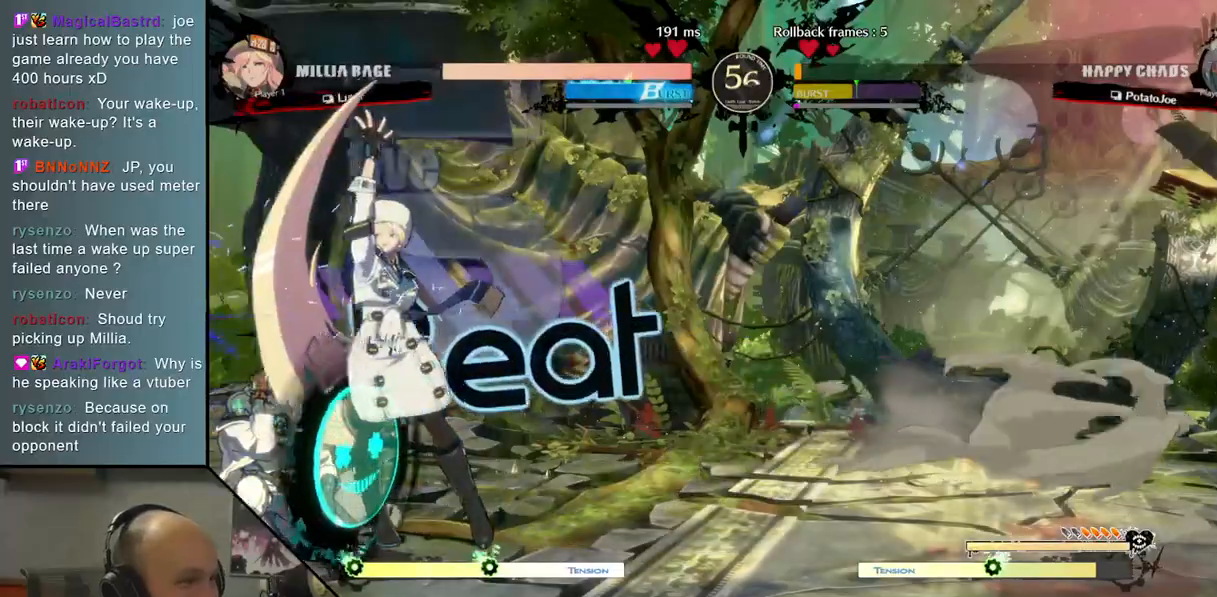
{"buttons": [], "left_stick": "down-left", "events": []}
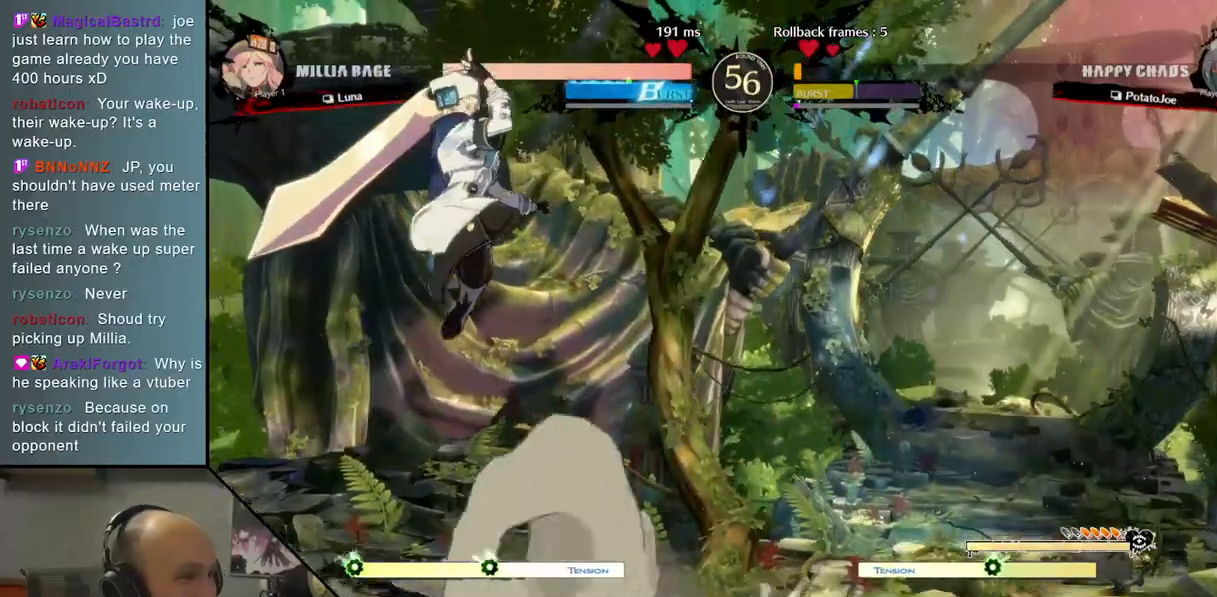
{"buttons": [], "left_stick": "left", "events": [[100, "left_stick", "right"], [250, "left_stick", "down"], [300, "left_stick", "left"], [383, "R2", "down"], [383, "left_stick", "right"], [483, "R2", "up"], [483, "left_stick", "left"]]}
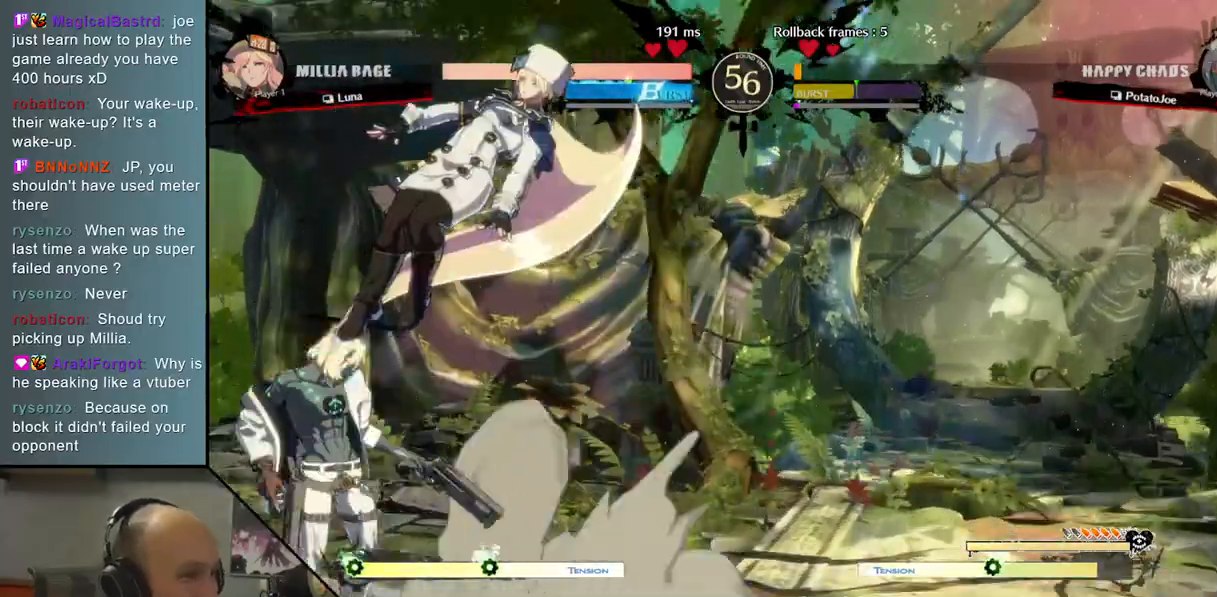
{"buttons": [], "left_stick": "left", "events": [[17, "left_stick", "down-left"], [167, "left_stick", "left"]]}
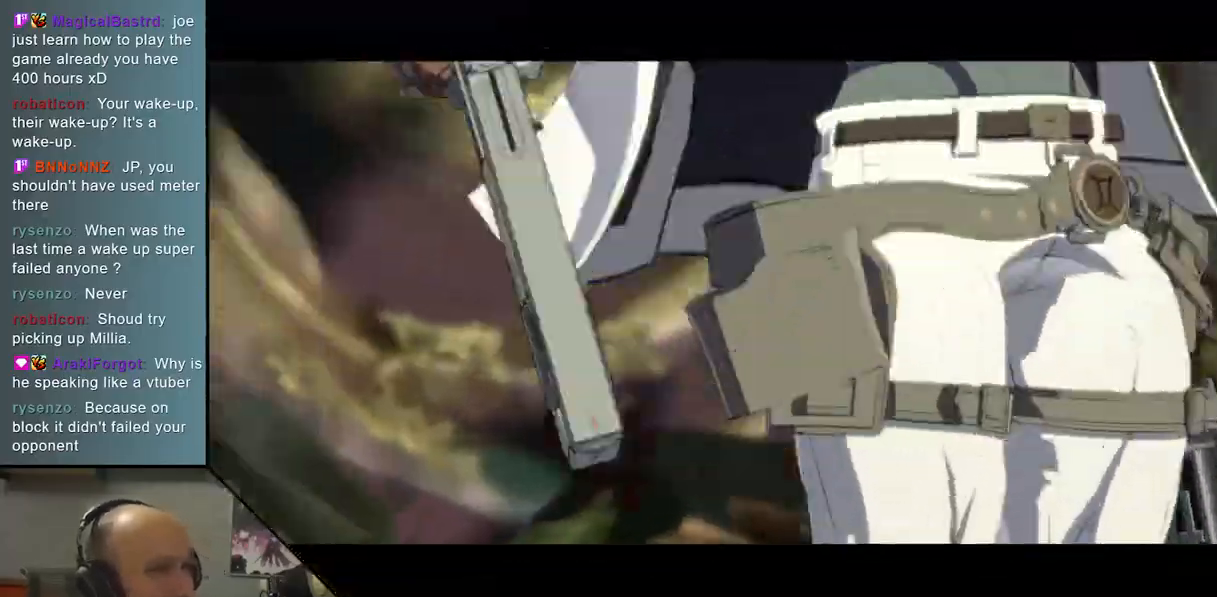
{"buttons": [], "left_stick": "center", "events": [[33, "left_stick", "center"]]}
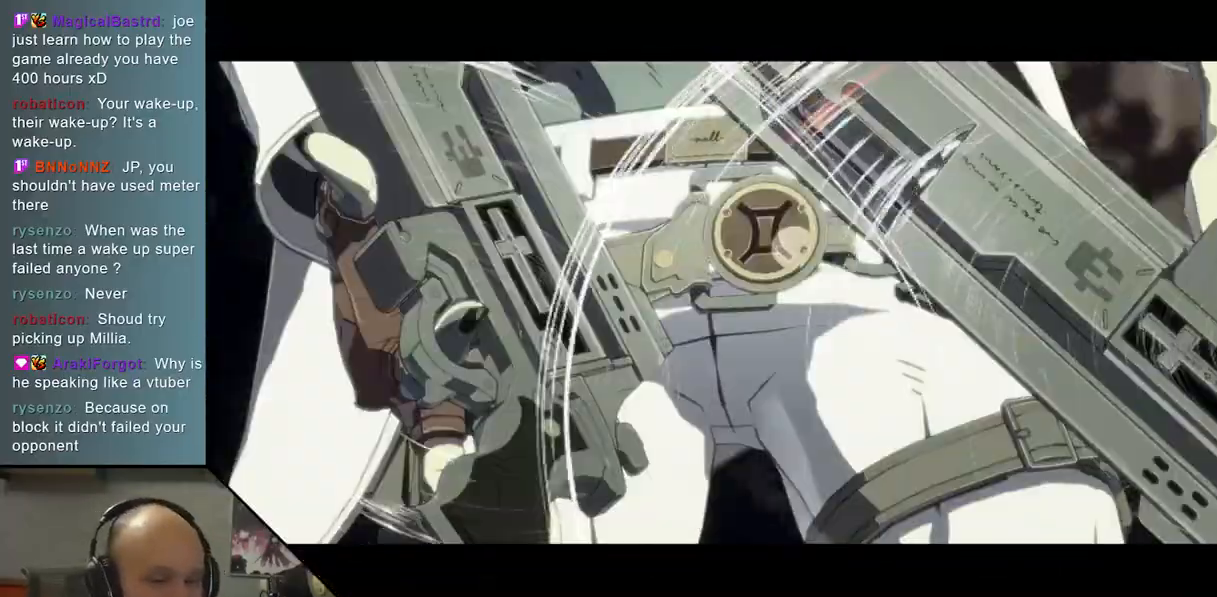
{"buttons": [], "left_stick": "center", "events": []}
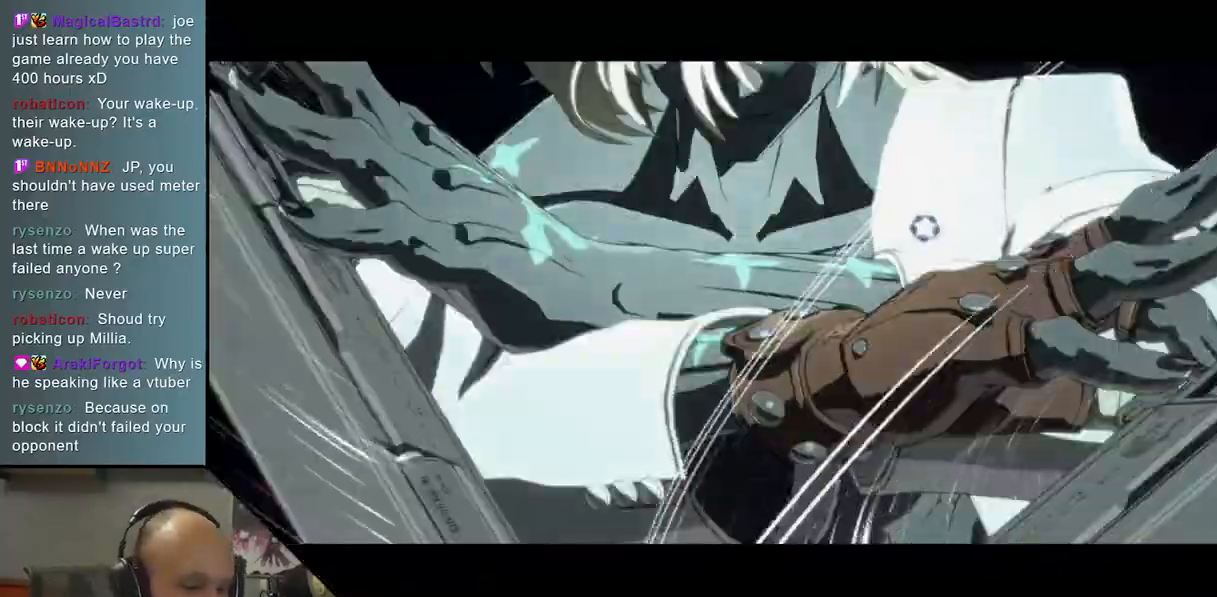
{"buttons": [], "left_stick": "center", "events": []}
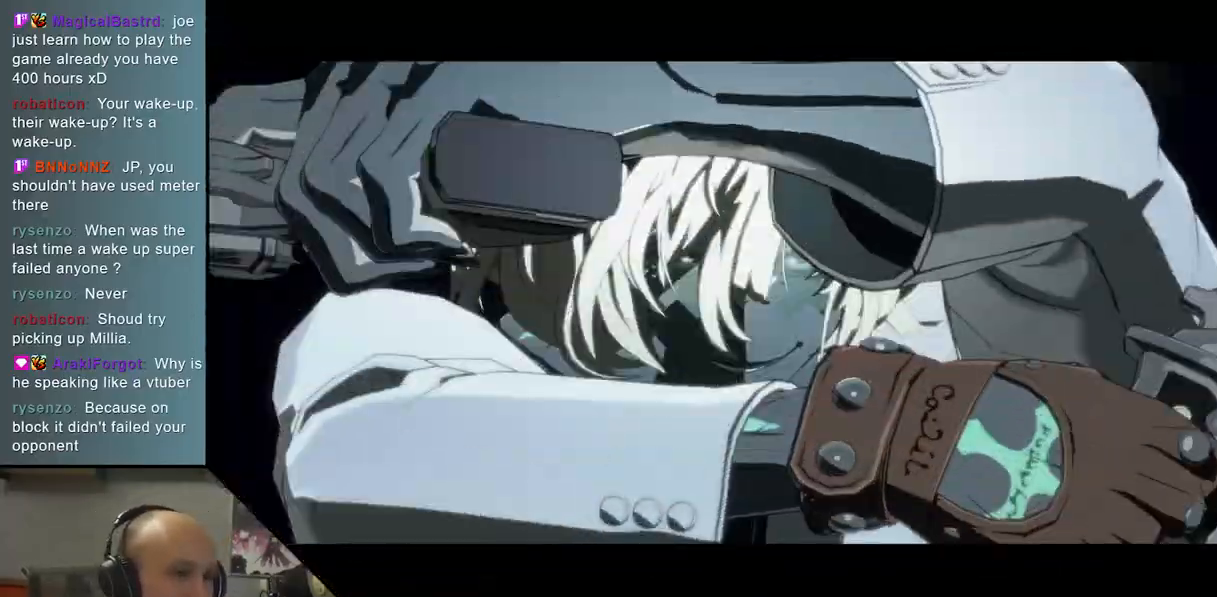
{"buttons": [], "left_stick": "center", "events": []}
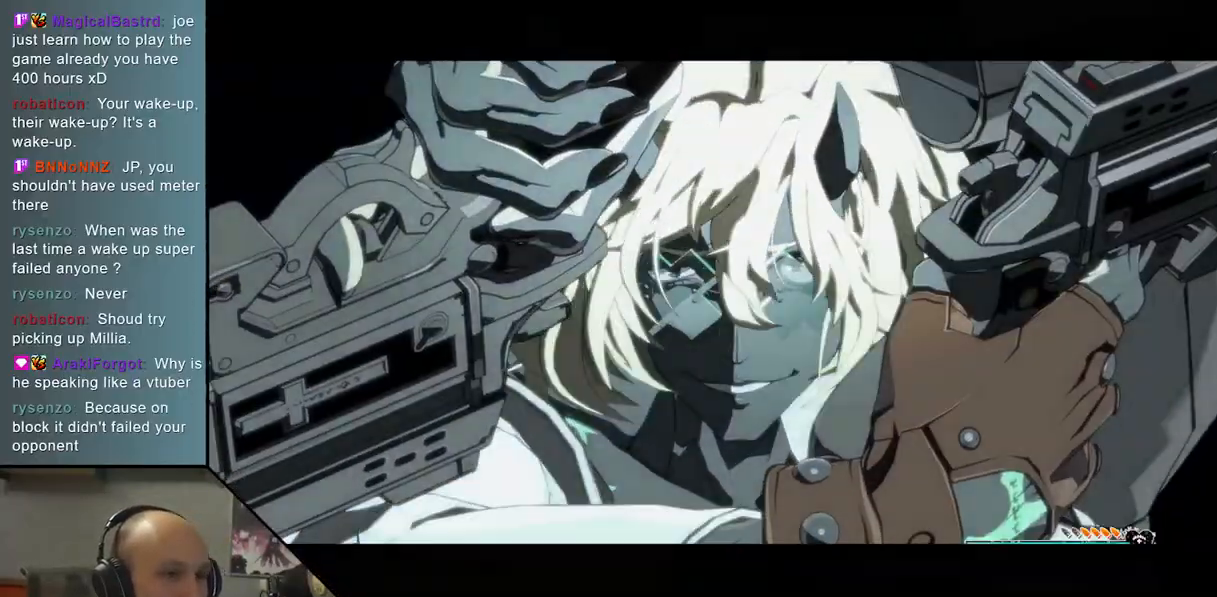
{"buttons": [], "left_stick": "center", "events": []}
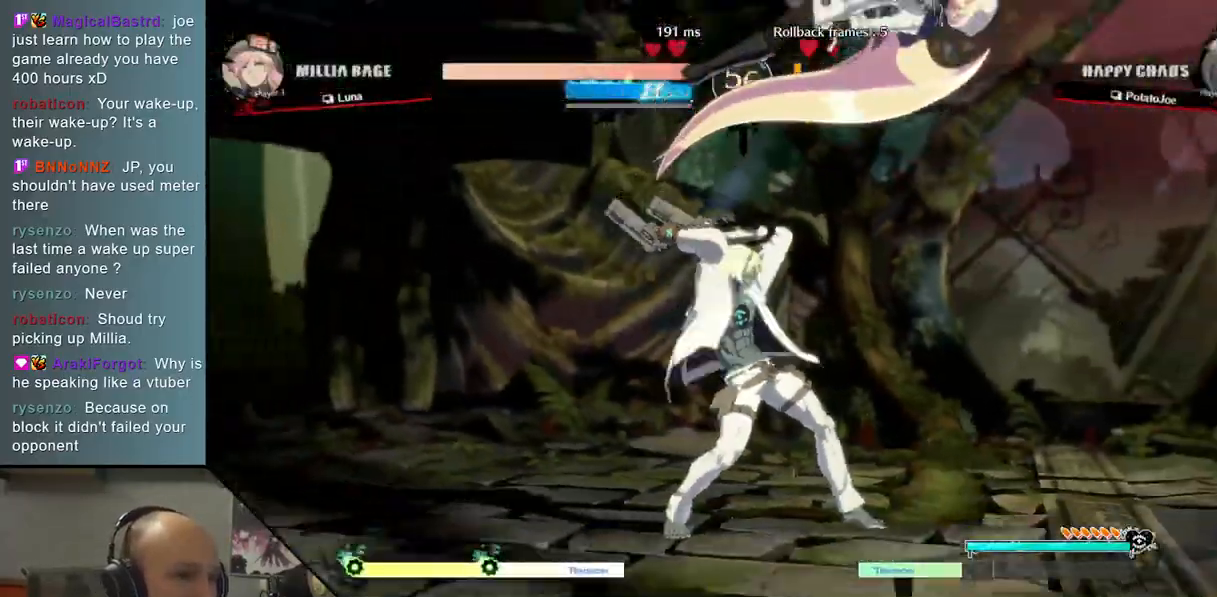
{"buttons": [], "left_stick": "center", "events": []}
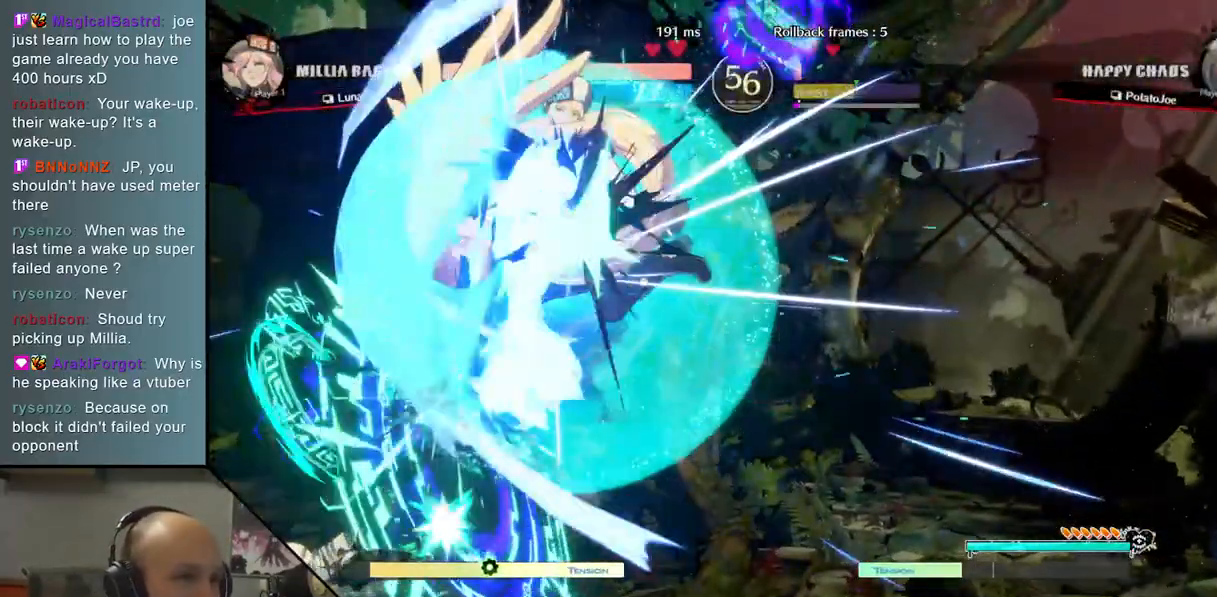
{"buttons": [], "left_stick": "center", "events": []}
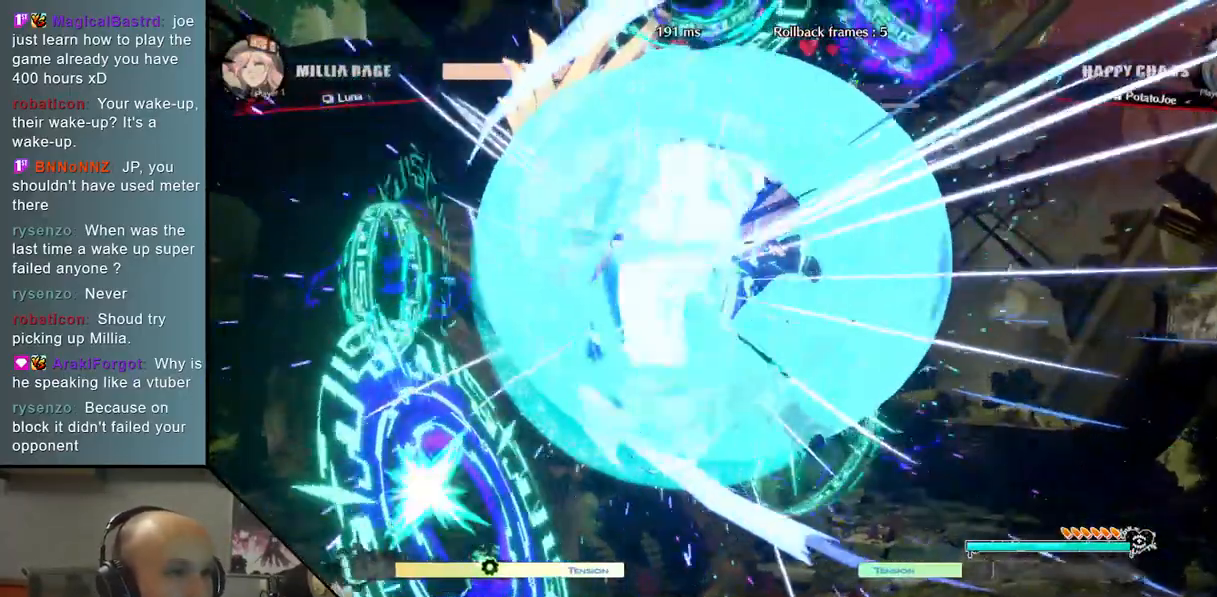
{"buttons": [], "left_stick": "center", "events": []}
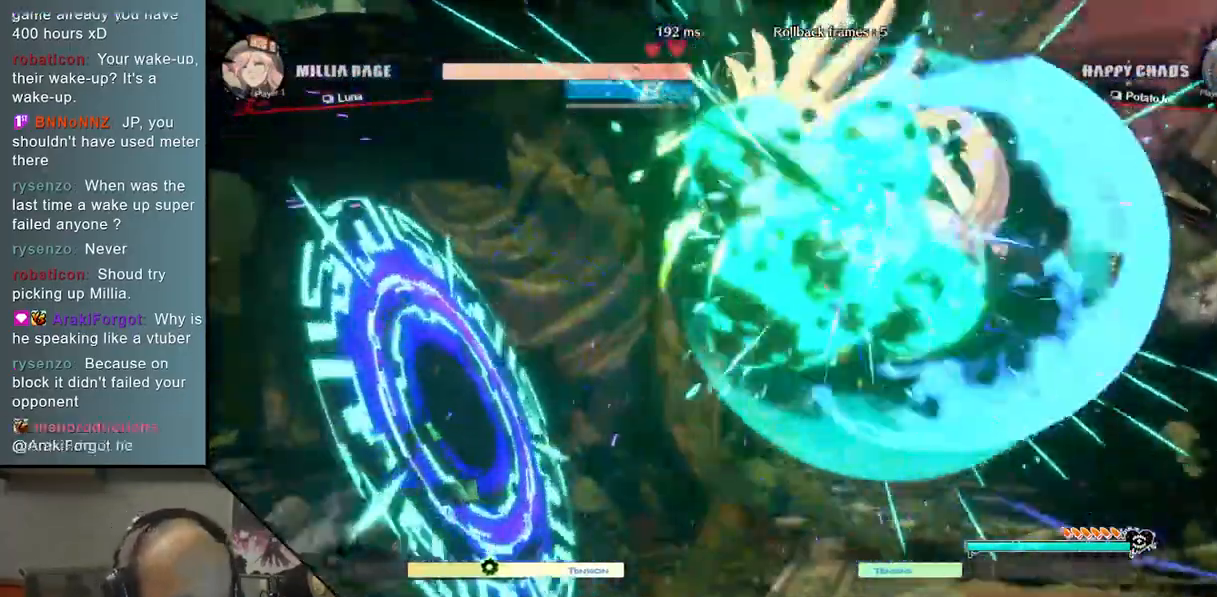
{"buttons": ["TRIANGLE"], "left_stick": "right", "events": [[83, "left_stick", "right"], [383, "TRIANGLE", "down"]]}
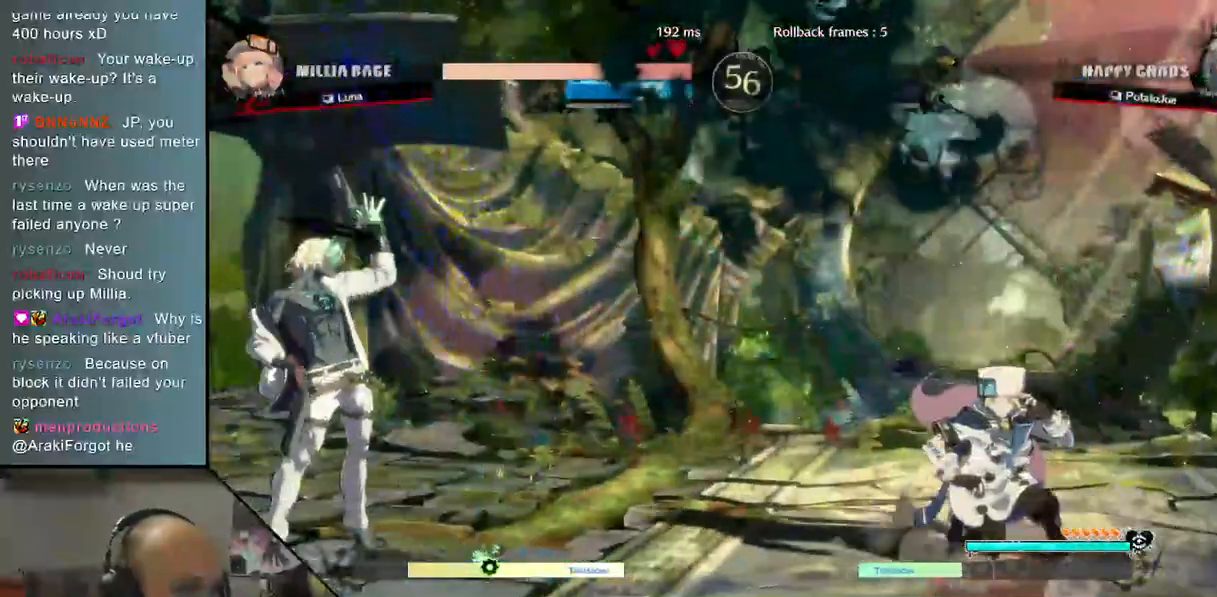
{"buttons": [], "left_stick": "left", "events": [[233, "TRIANGLE", "up"], [233, "left_stick", "center"], [317, "left_stick", "down-left"], [500, "left_stick", "left"]]}
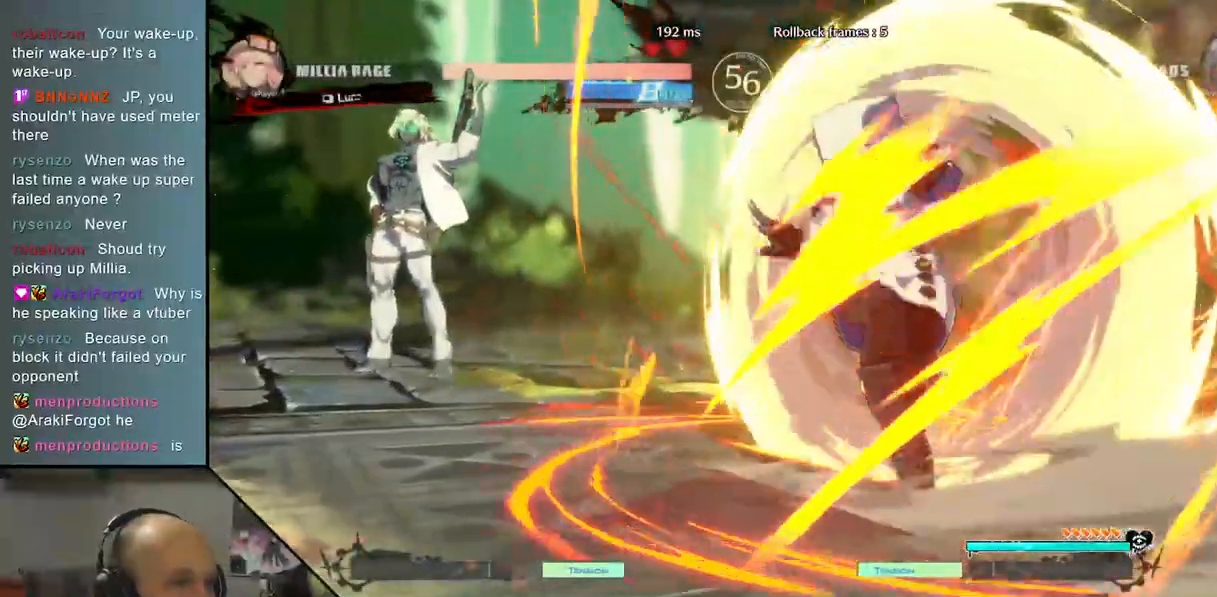
{"buttons": [], "left_stick": "left", "events": []}
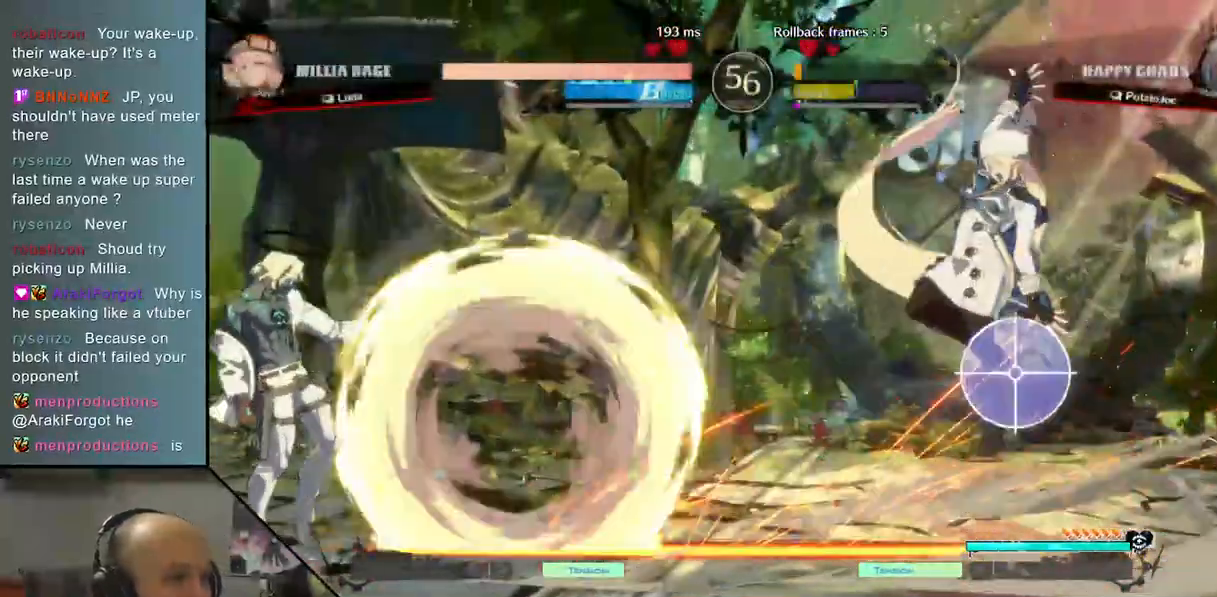
{"buttons": [], "left_stick": "down-left", "events": [[50, "left_stick", "down-left"]]}
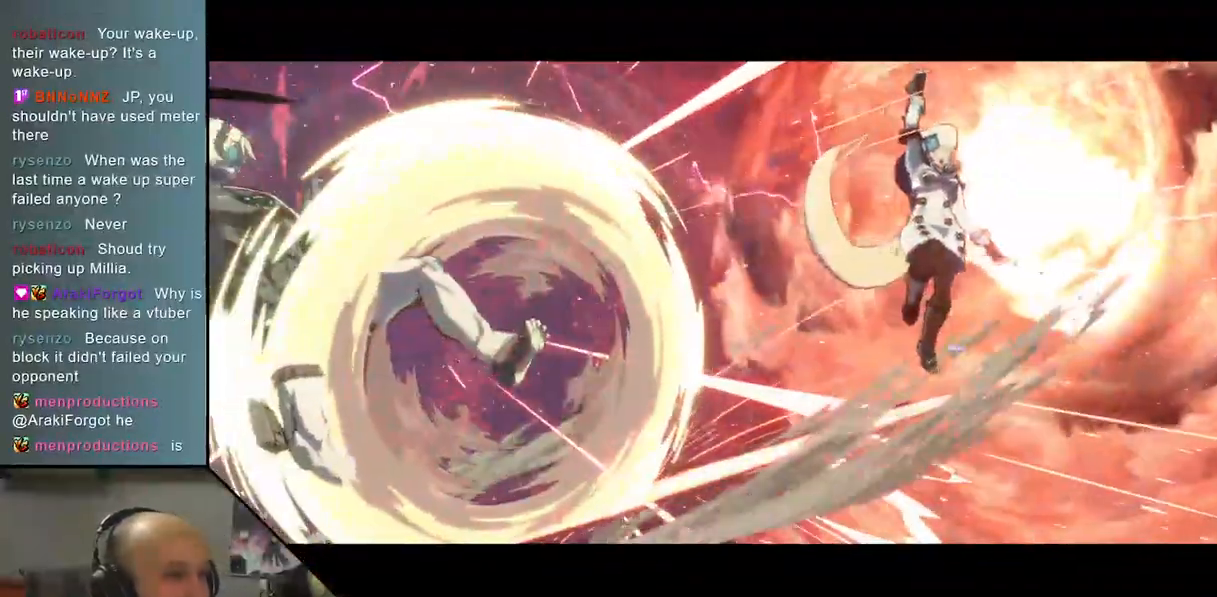
{"buttons": [], "left_stick": "center", "events": [[200, "left_stick", "center"]]}